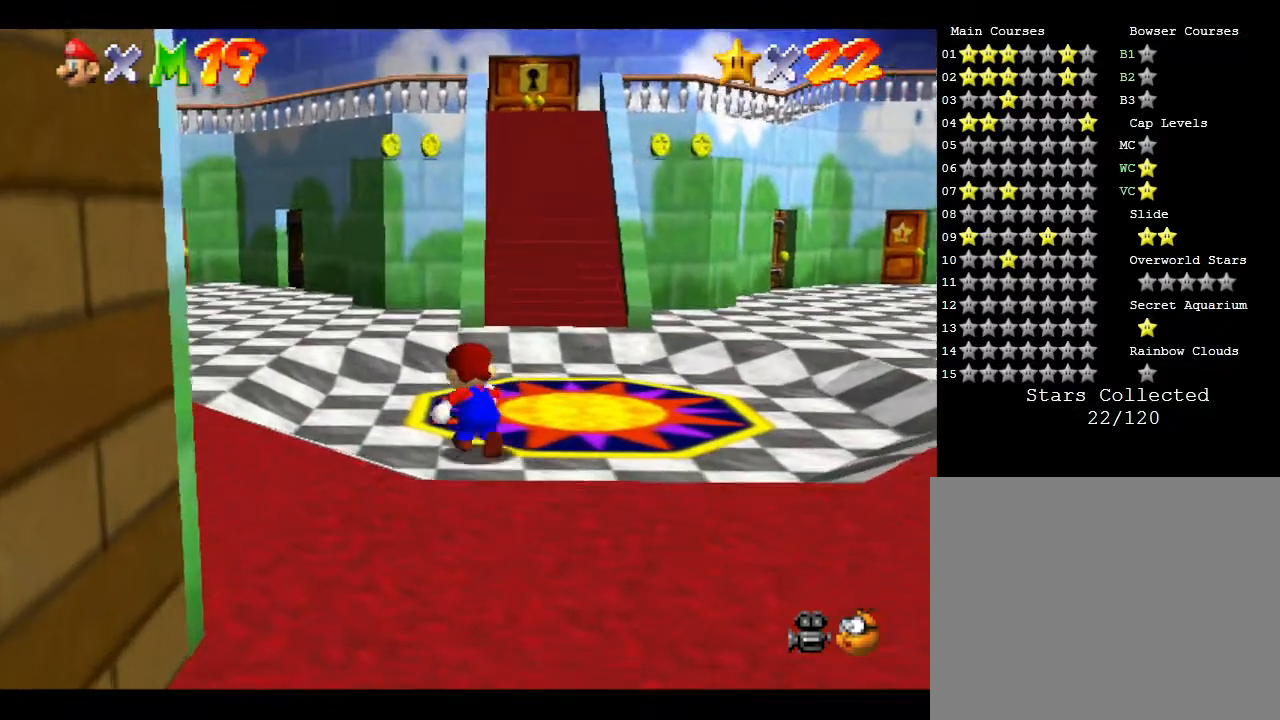
Gameplay with a controller (Nintendo layout); each line is a JSON object with the inputs held at the frame after it. "events" lists button and stick changes between this image and that frame as [ms after this image, input, new state], when the widget could be followed in between. Not read: L3 R3.
{"buttons": [], "left_stick": "up", "events": []}
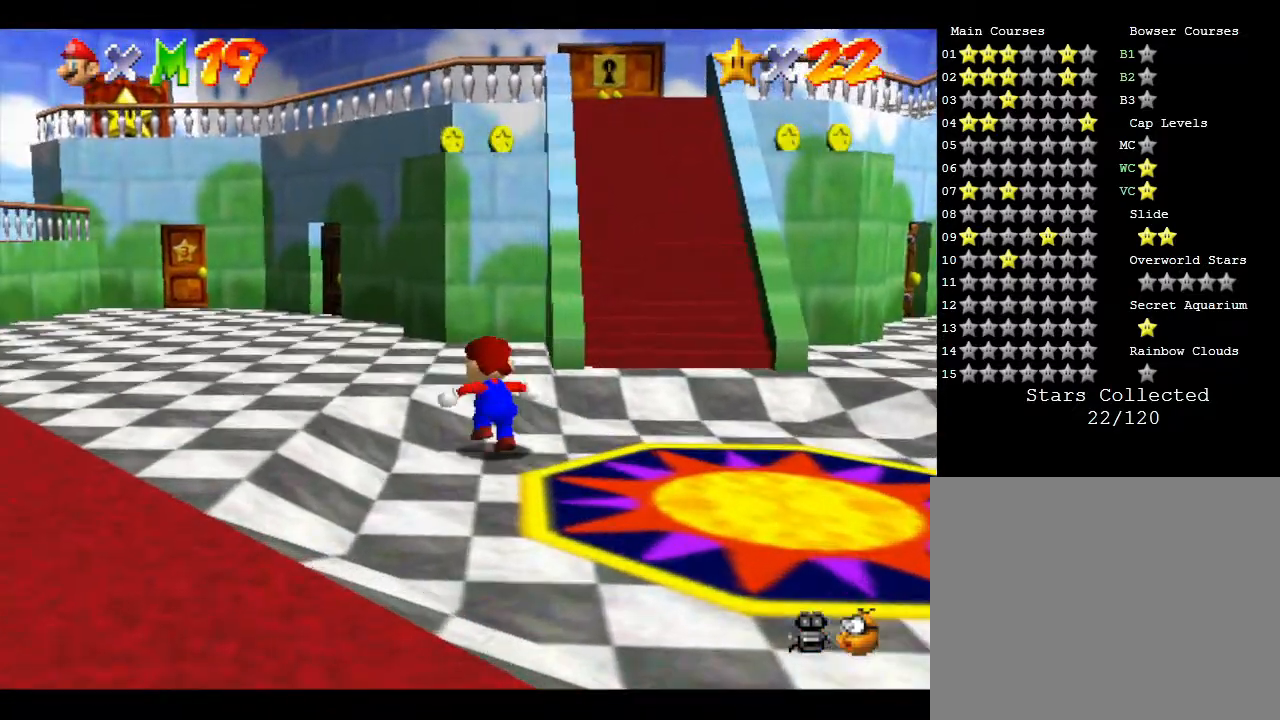
{"buttons": [], "left_stick": "up-left", "events": [[33, "left_stick", "up-left"]]}
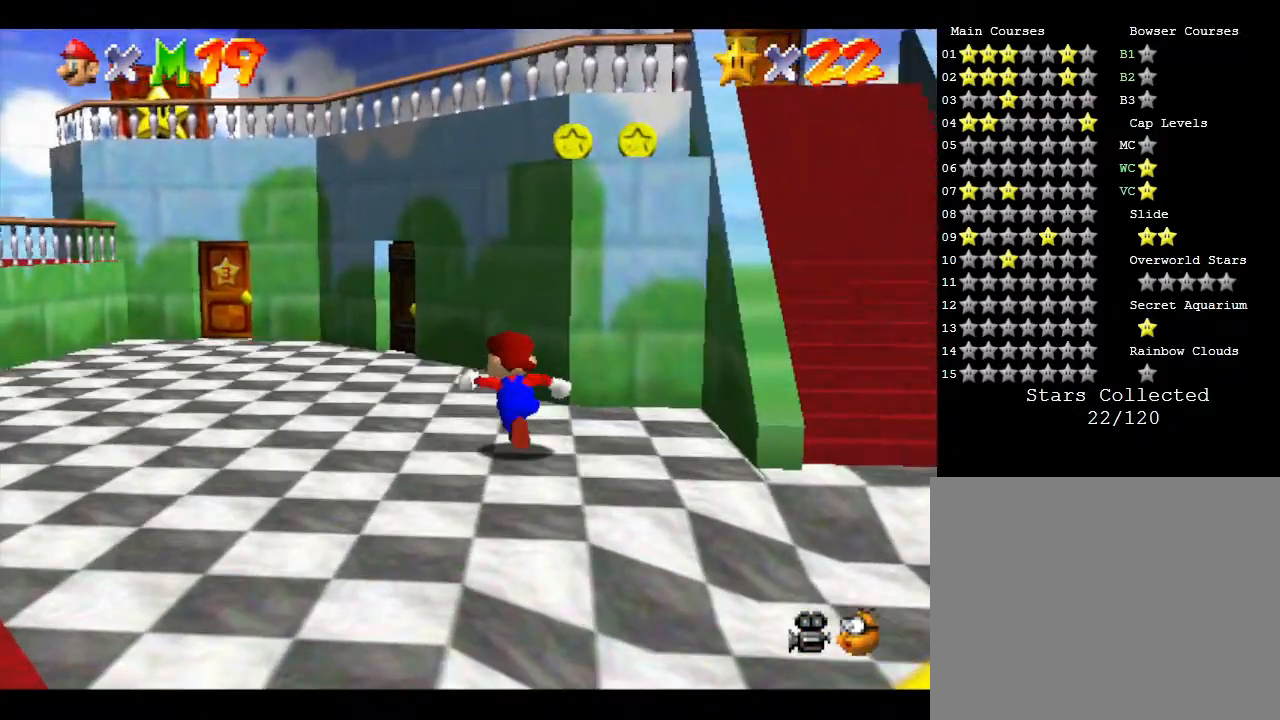
{"buttons": [], "left_stick": "up-left", "events": []}
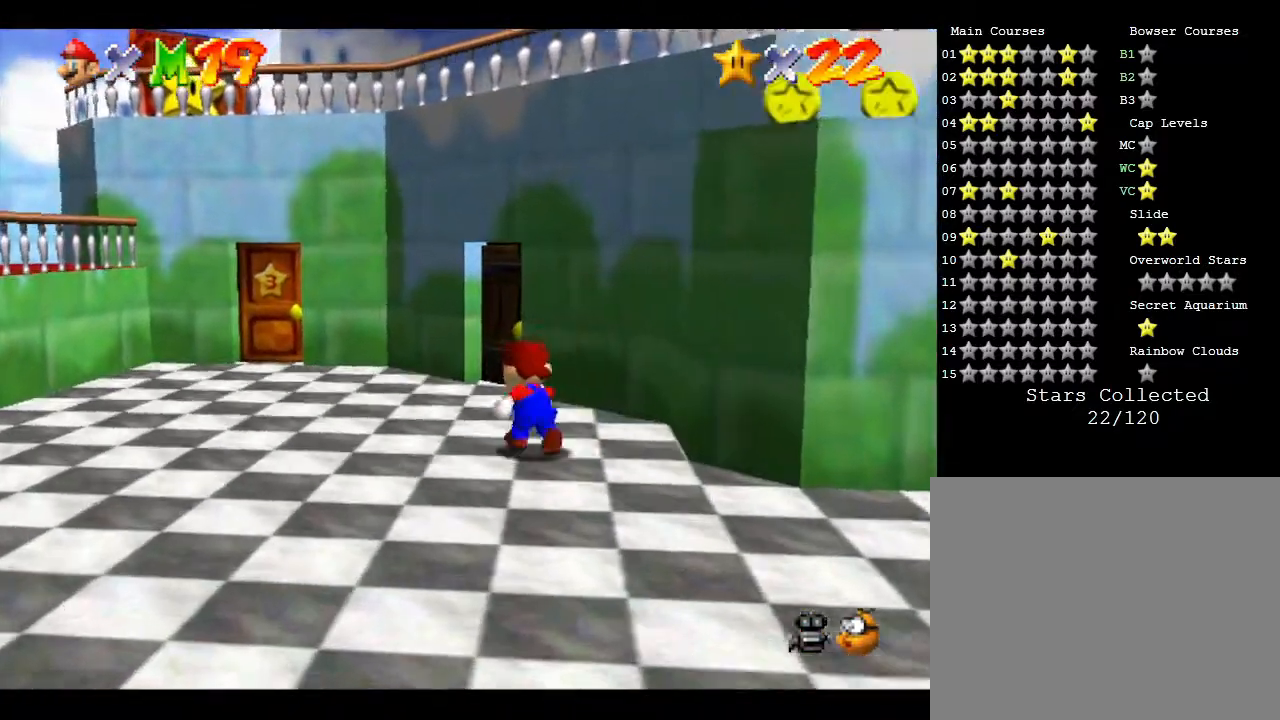
{"buttons": [], "left_stick": "up", "events": [[283, "left_stick", "up"]]}
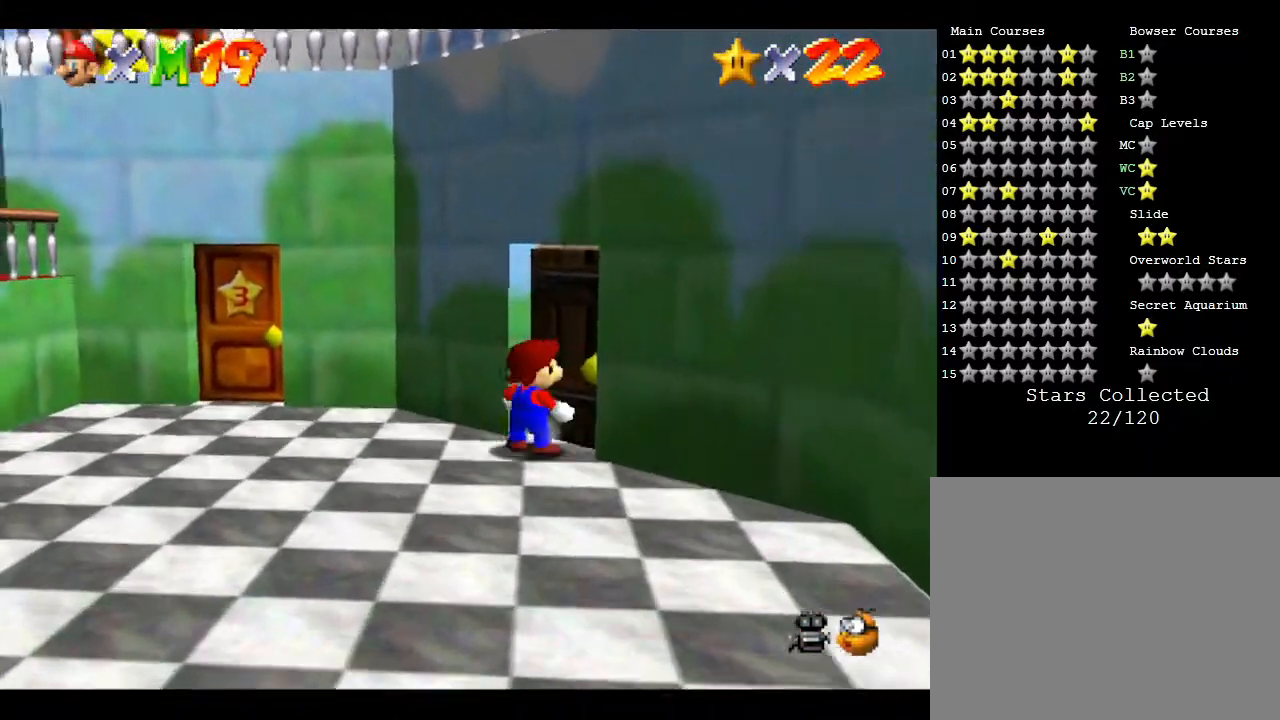
{"buttons": [], "left_stick": "up", "events": []}
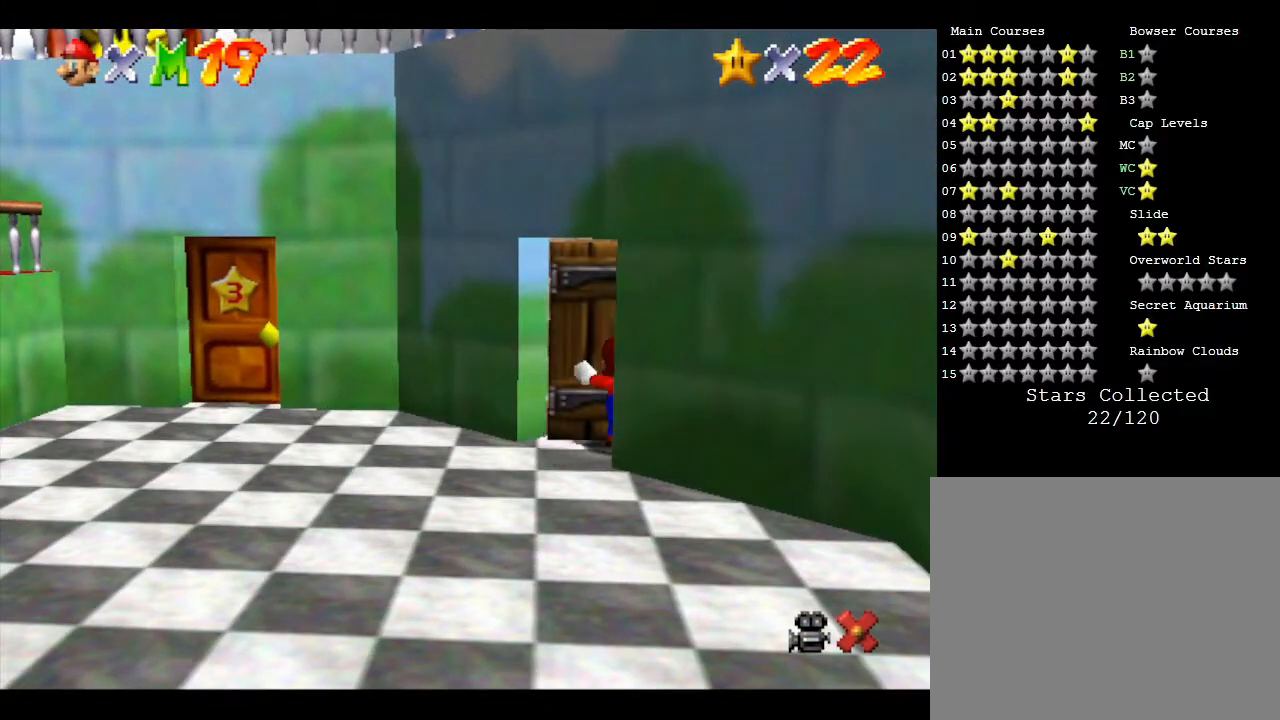
{"buttons": [], "left_stick": "center", "events": [[17, "left_stick", "center"]]}
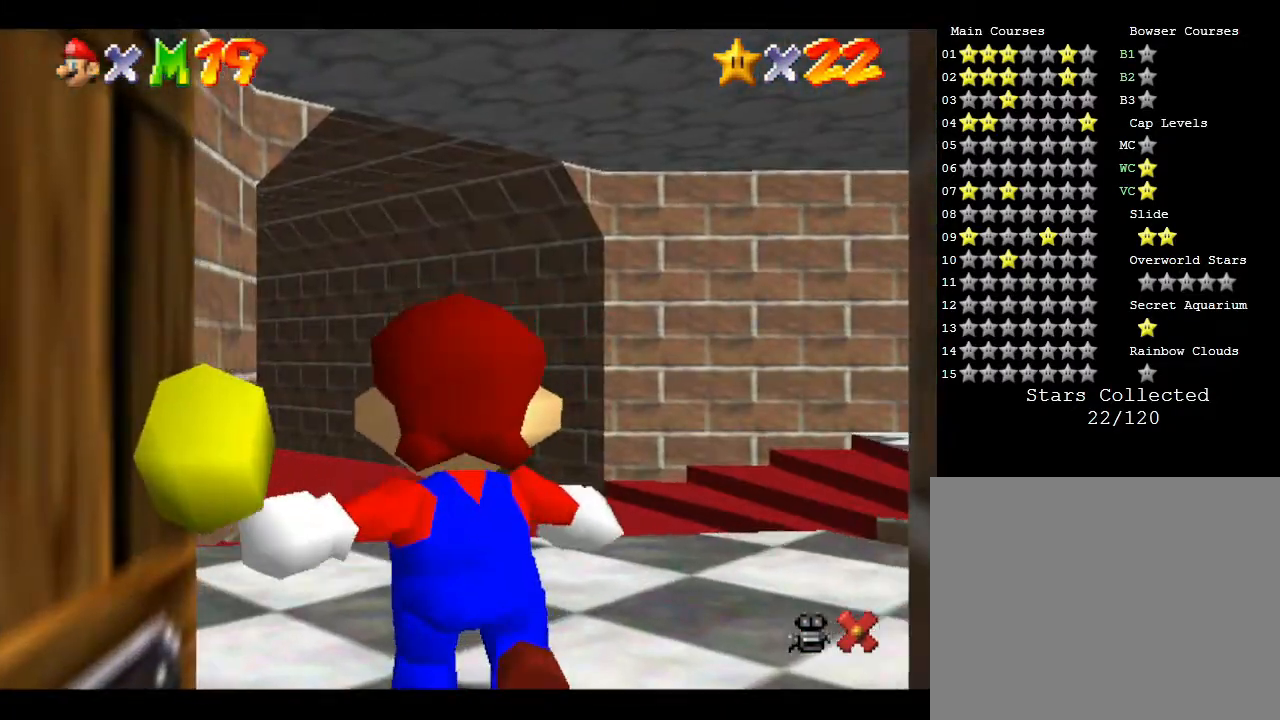
{"buttons": [], "left_stick": "up", "events": [[117, "left_stick", "up"]]}
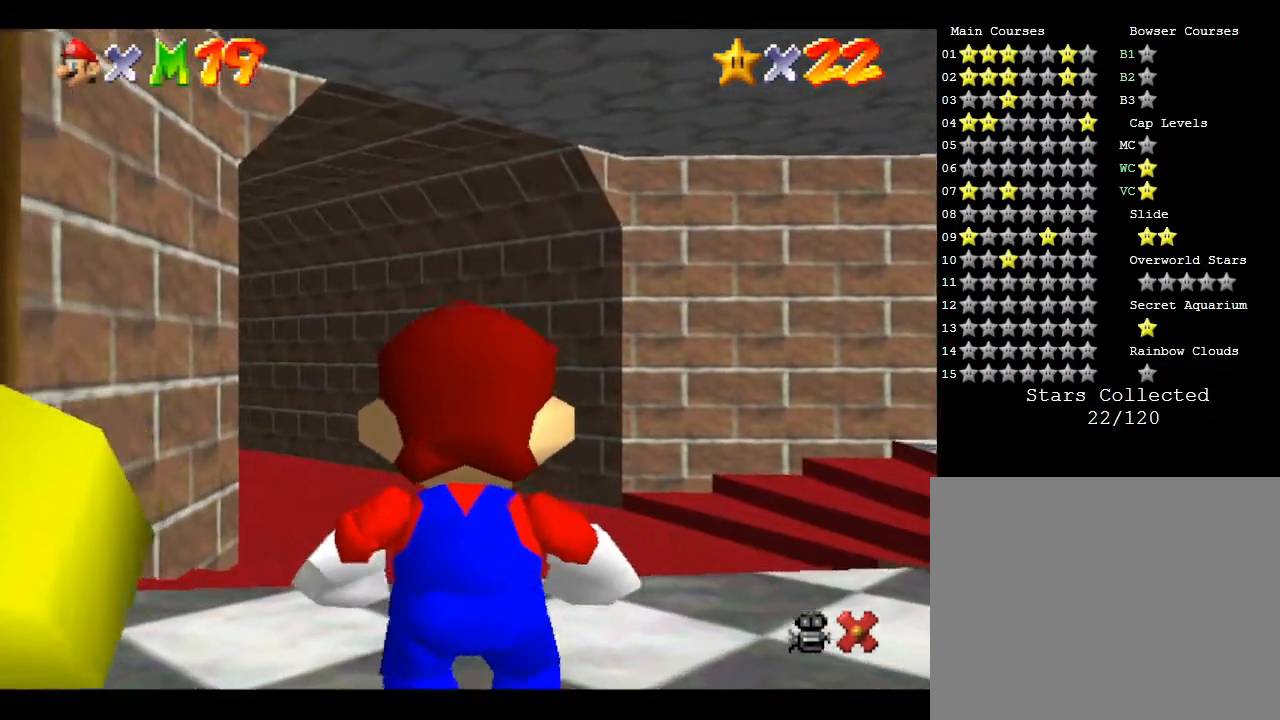
{"buttons": [], "left_stick": "up", "events": []}
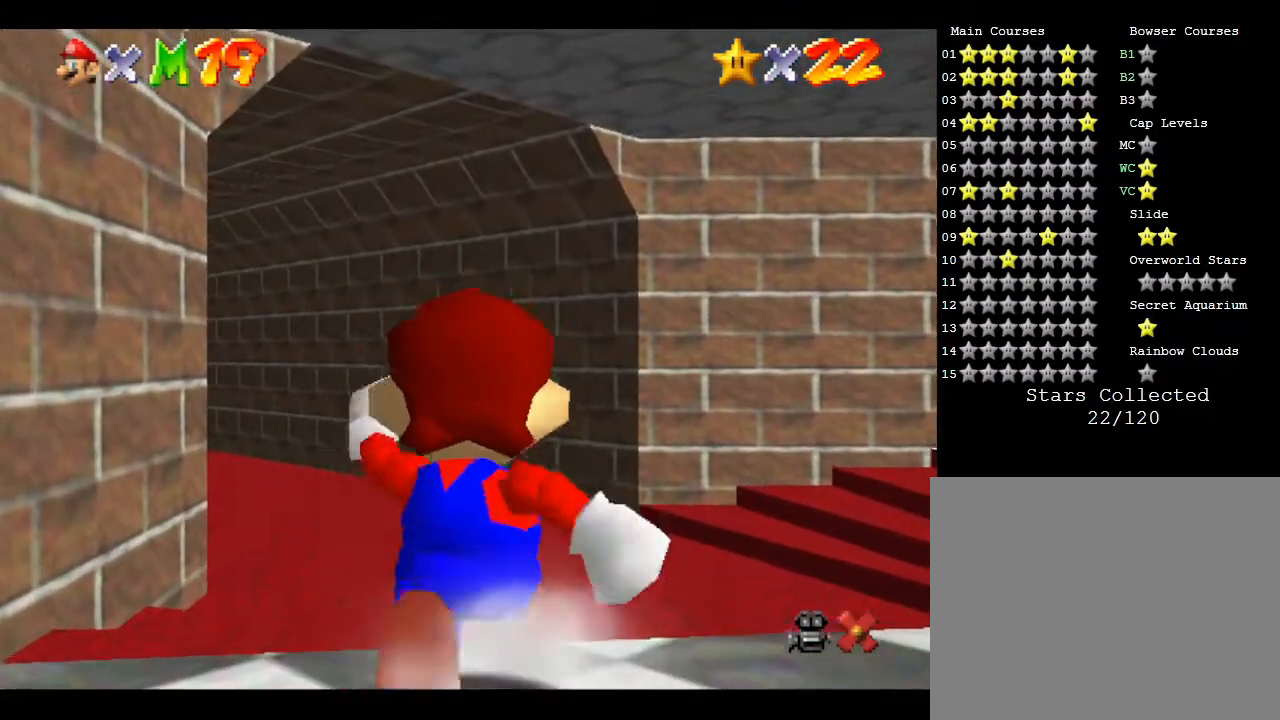
{"buttons": [], "left_stick": "up-right", "events": [[167, "left_stick", "up-right"]]}
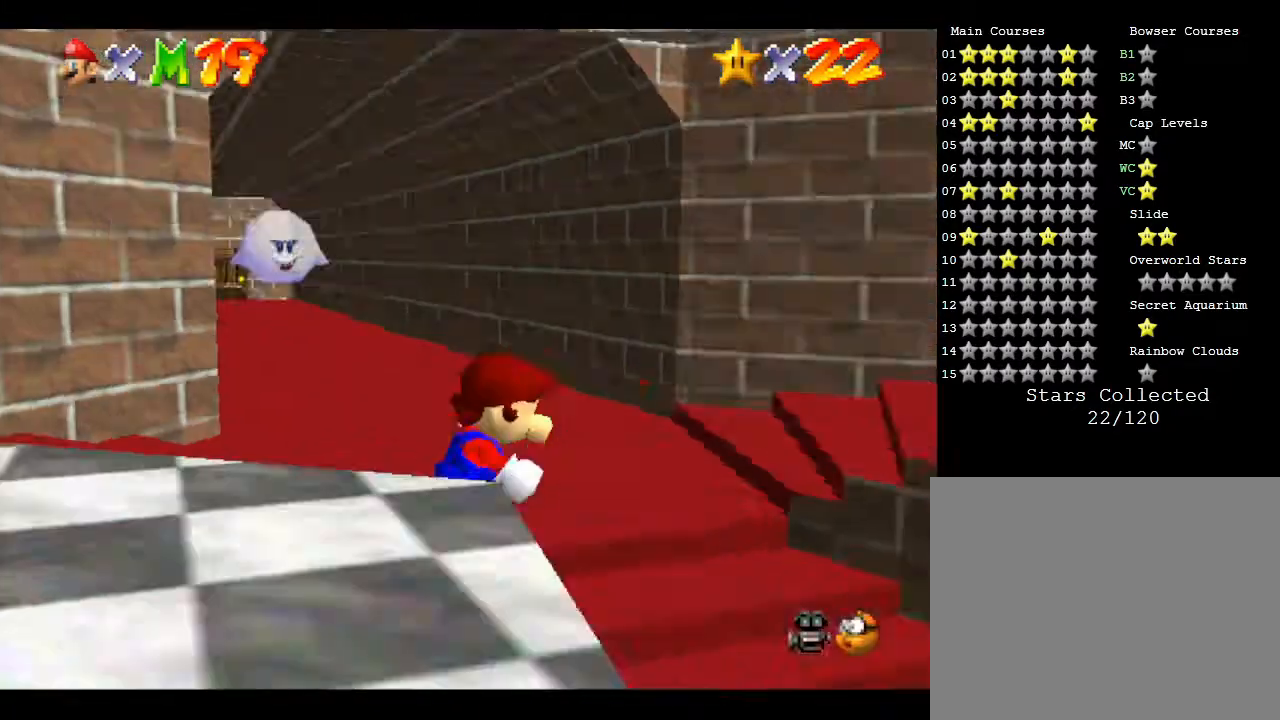
{"buttons": [], "left_stick": "down-right", "events": [[150, "left_stick", "right"], [467, "left_stick", "down-right"]]}
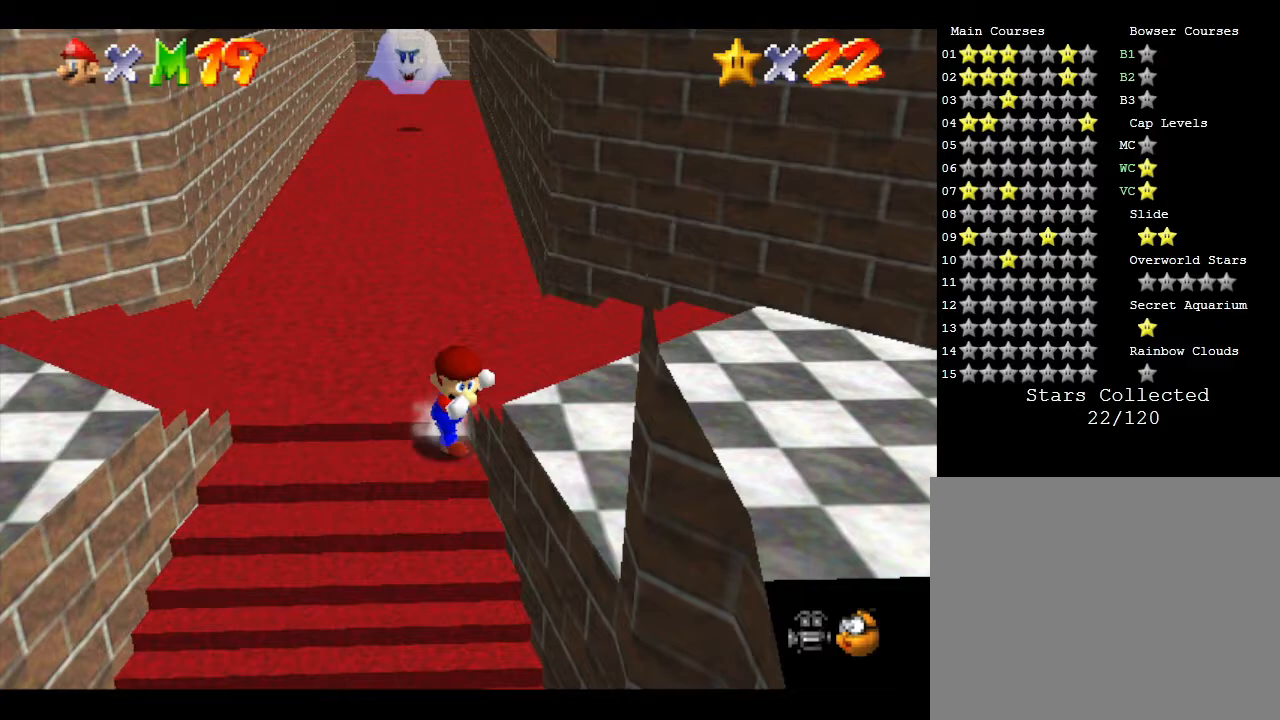
{"buttons": [], "left_stick": "down", "events": [[67, "left_stick", "down"]]}
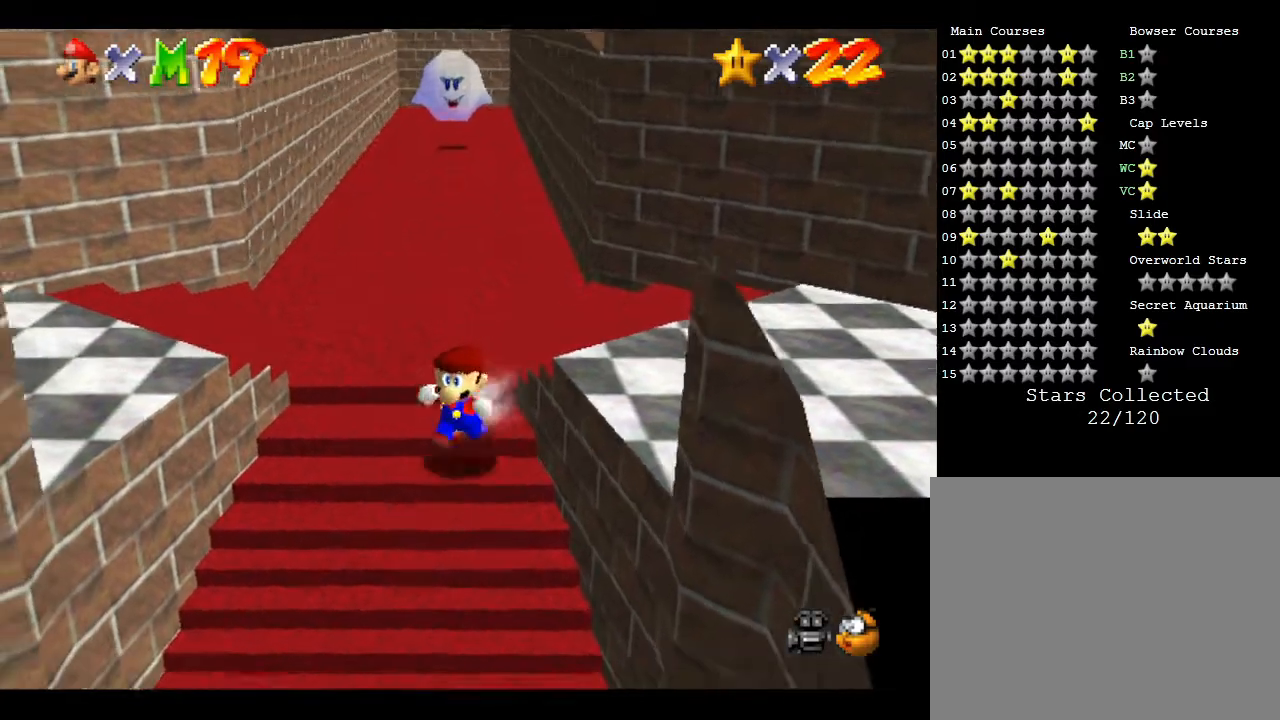
{"buttons": [], "left_stick": "down", "events": []}
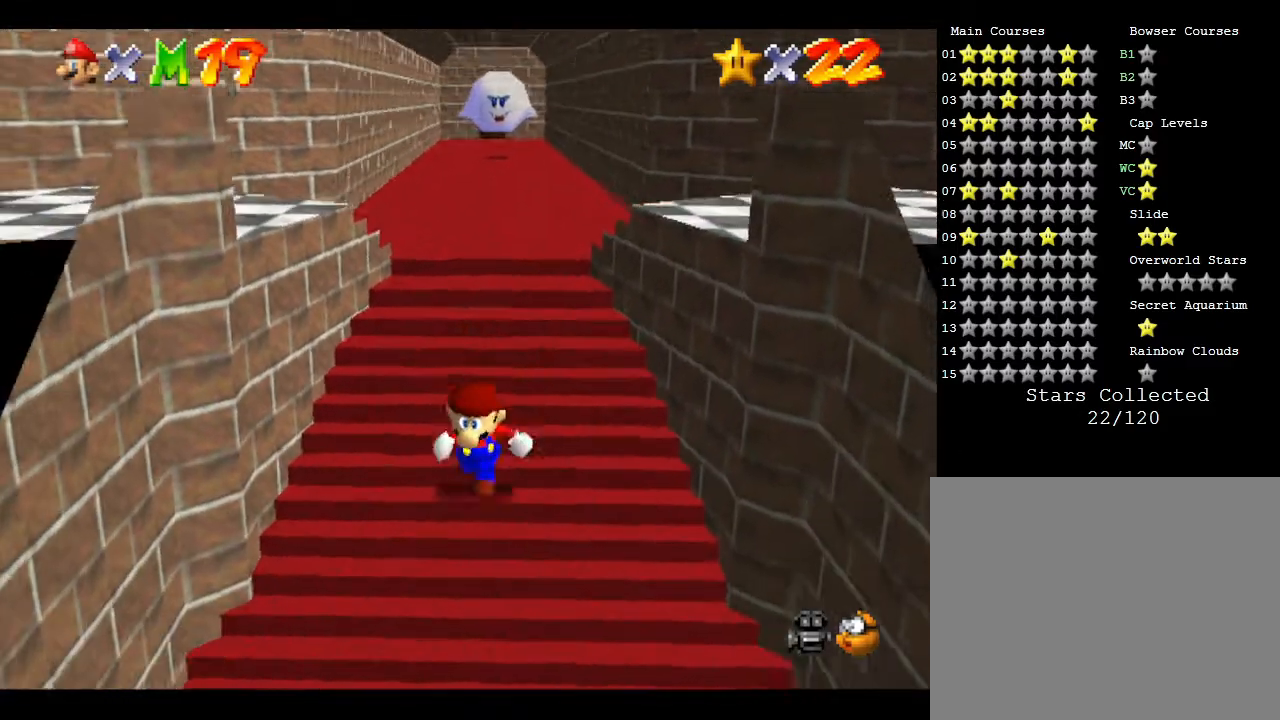
{"buttons": [], "left_stick": "down", "events": []}
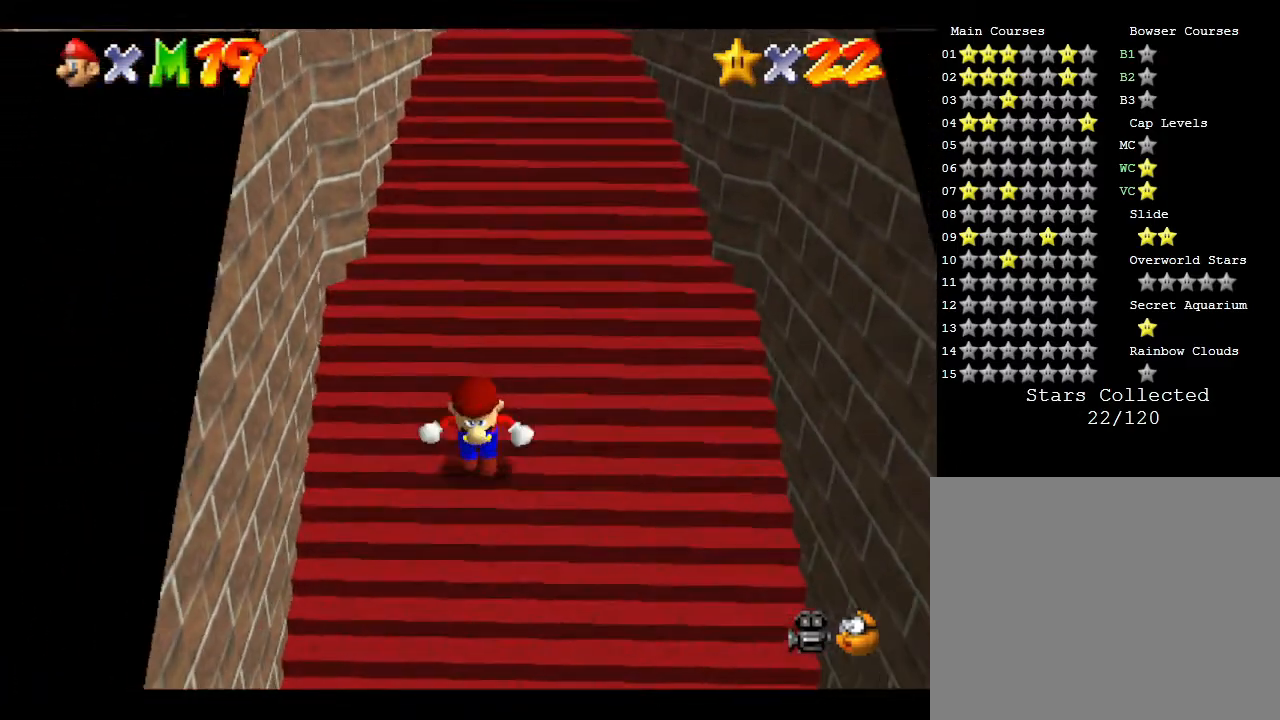
{"buttons": [], "left_stick": "down", "events": []}
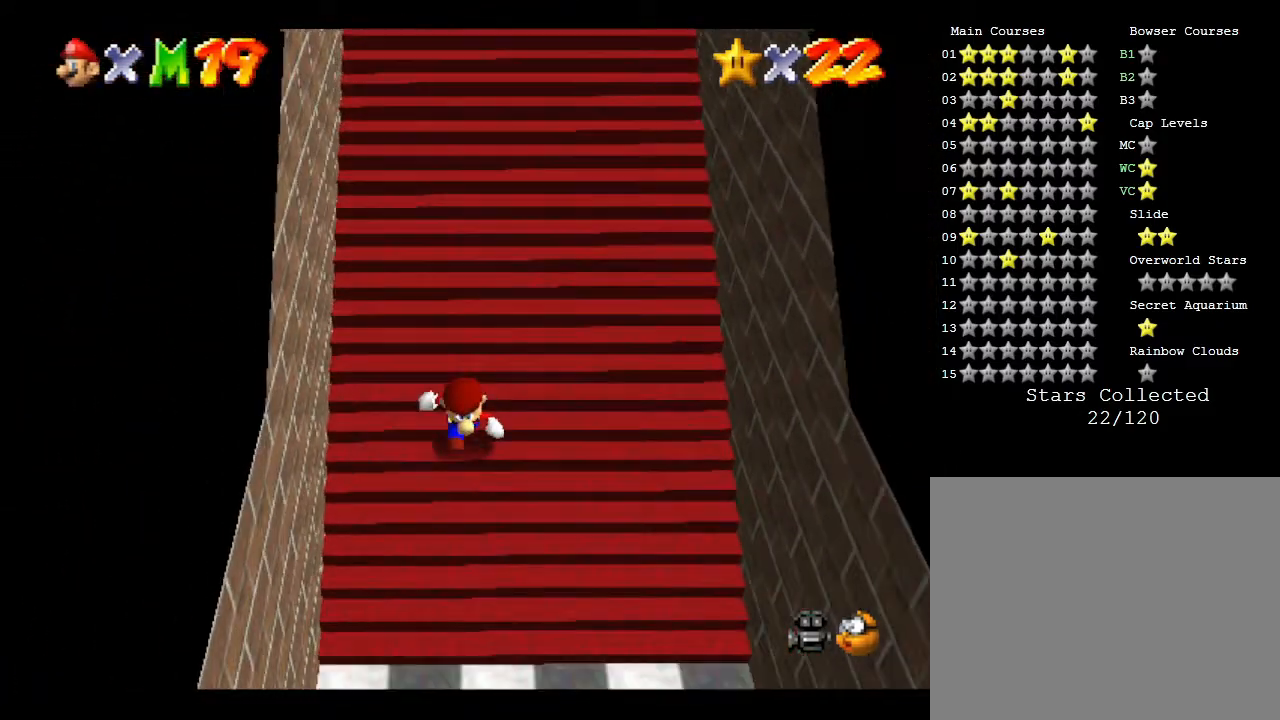
{"buttons": [], "left_stick": "down", "events": []}
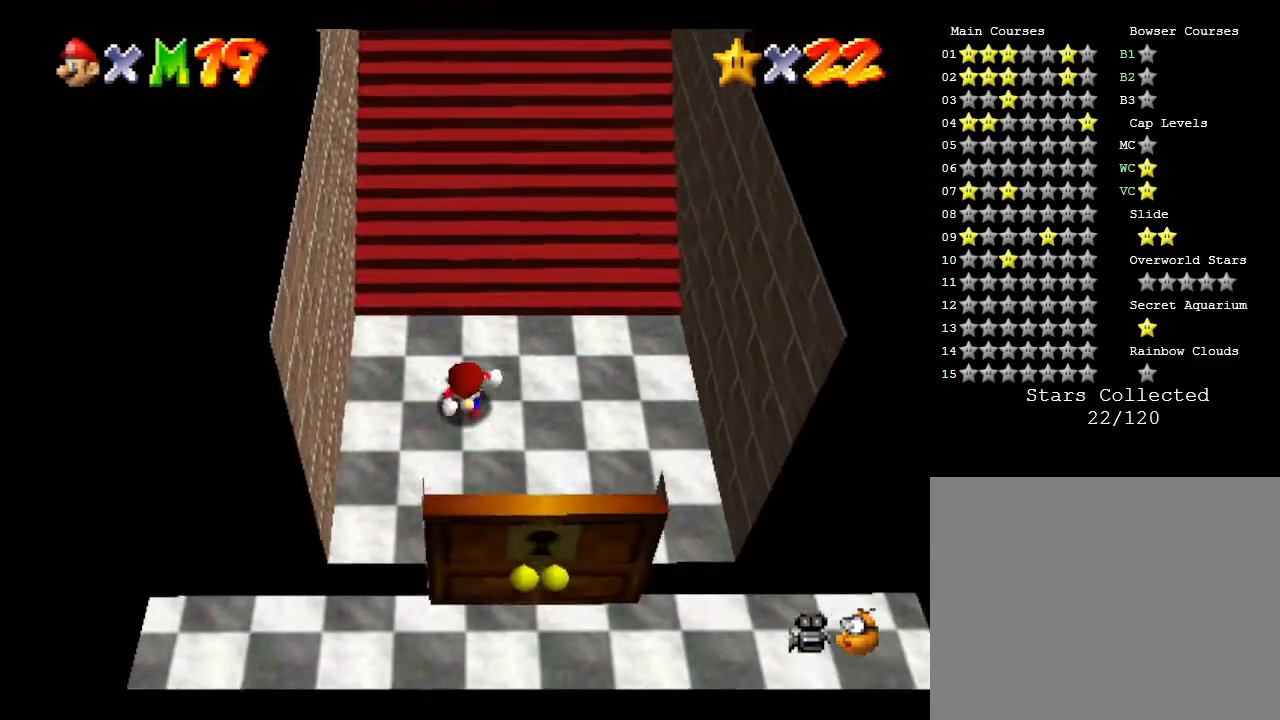
{"buttons": [], "left_stick": "down", "events": []}
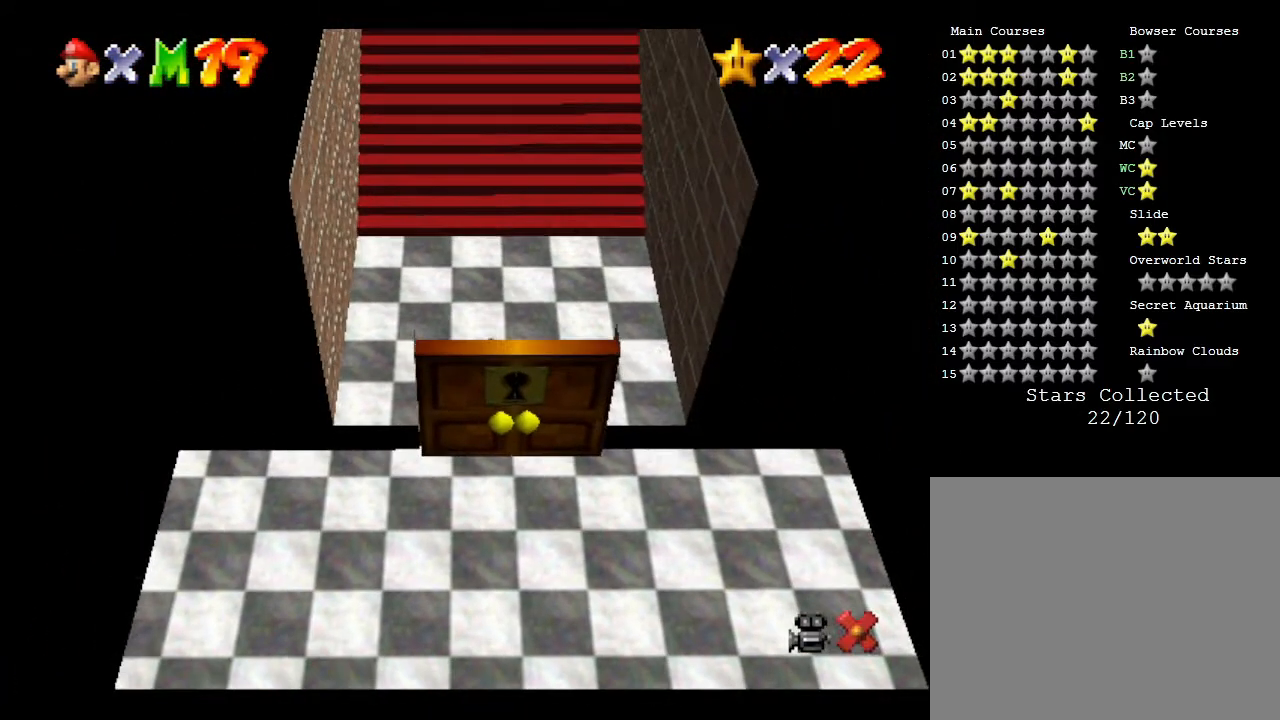
{"buttons": [], "left_stick": "center", "events": [[317, "left_stick", "center"]]}
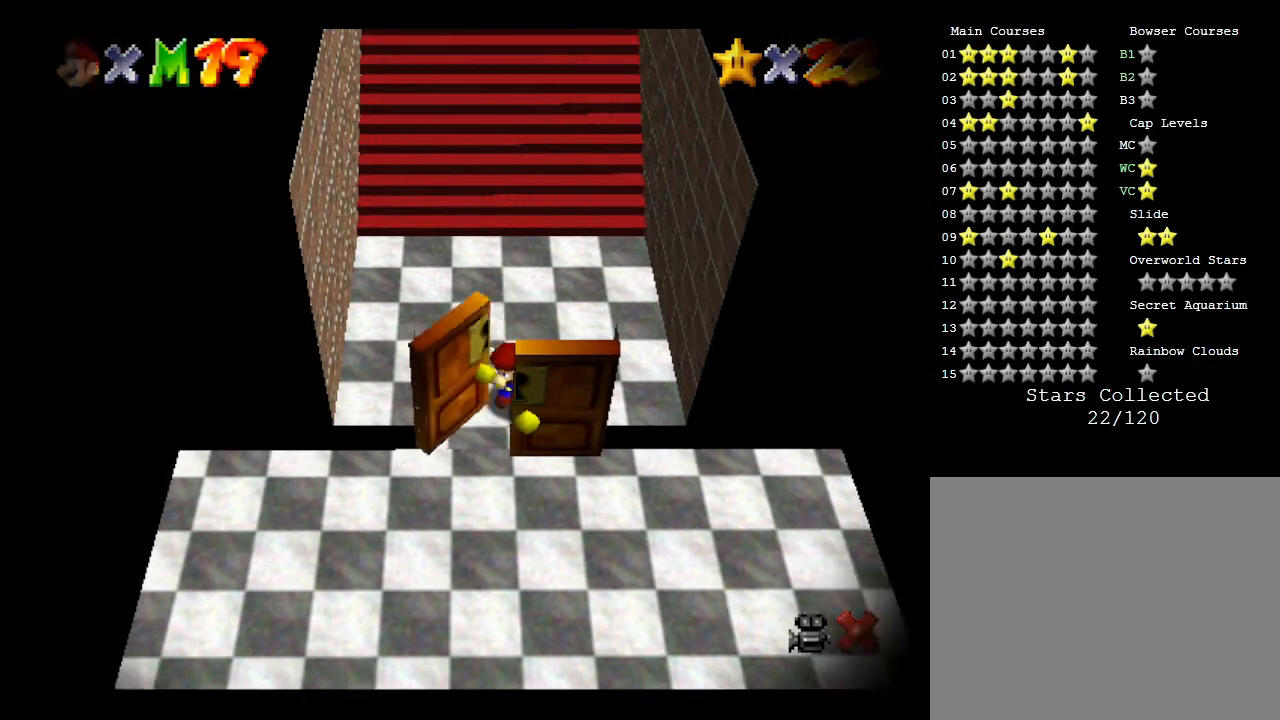
{"buttons": [], "left_stick": "center", "events": []}
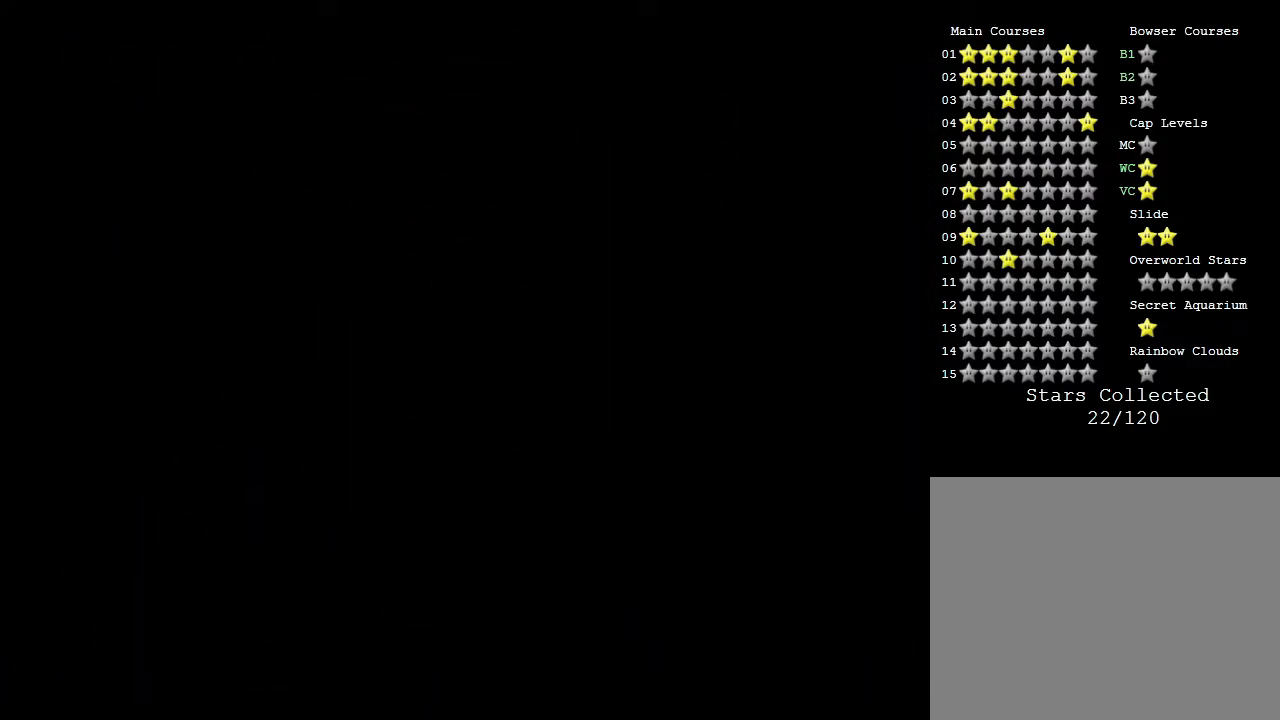
{"buttons": [], "left_stick": "center", "events": []}
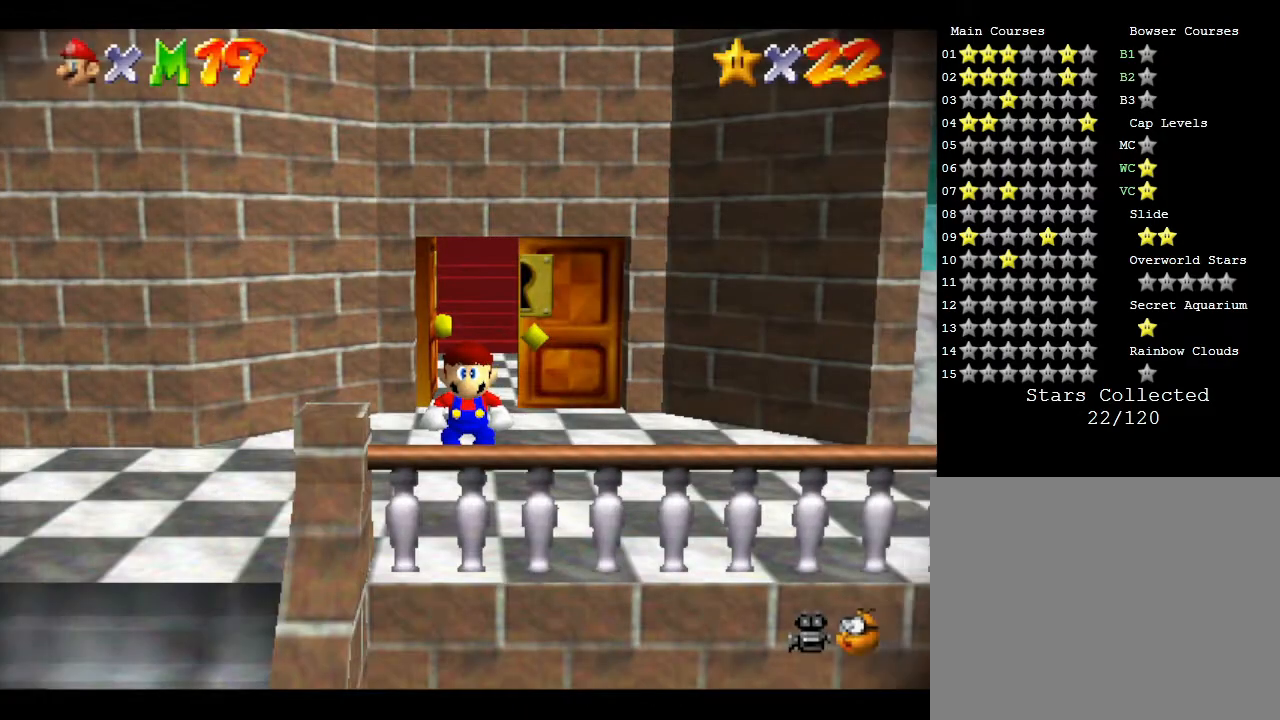
{"buttons": [], "left_stick": "down", "events": [[367, "left_stick", "down"]]}
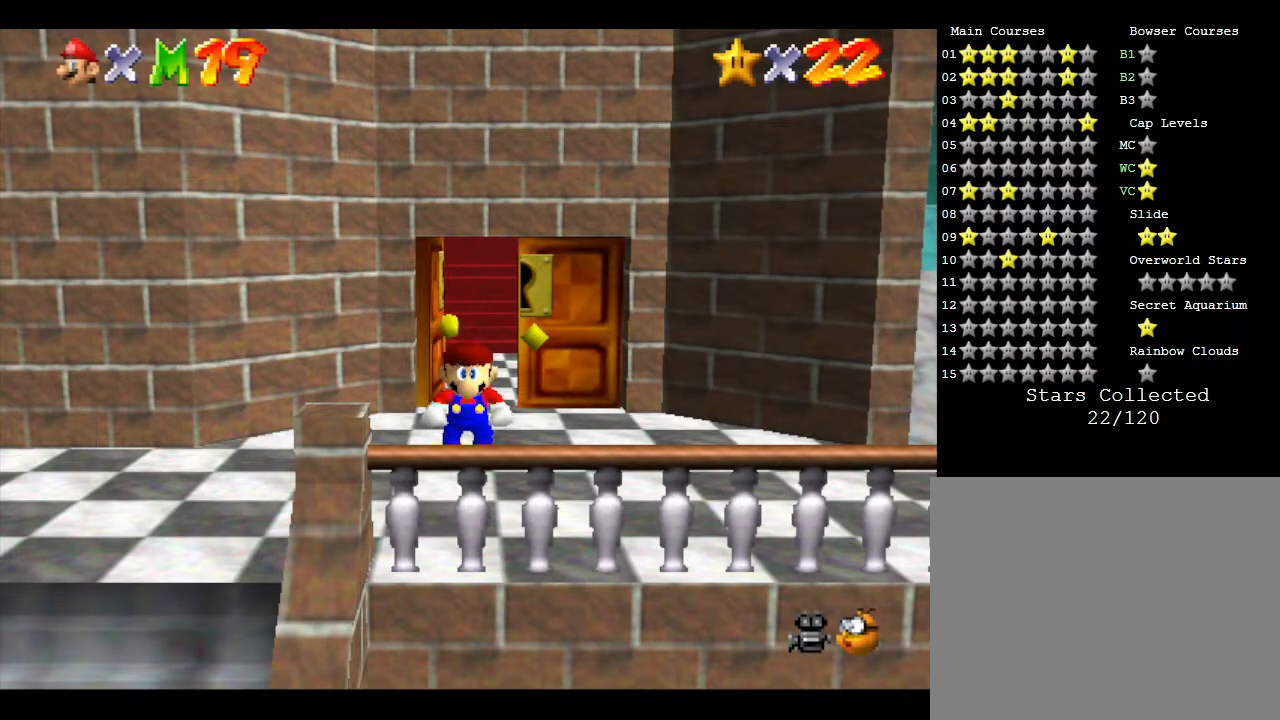
{"buttons": [], "left_stick": "down-right", "events": [[133, "left_stick", "down-right"]]}
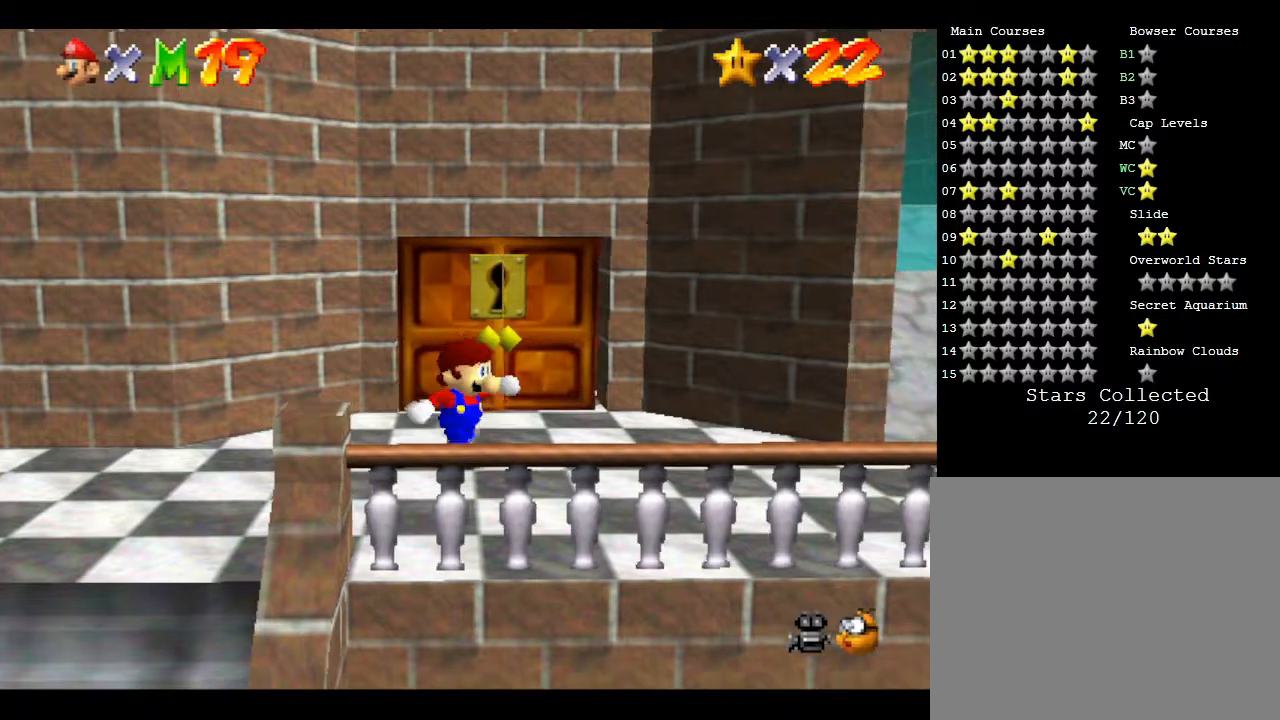
{"buttons": [], "left_stick": "down-right", "events": []}
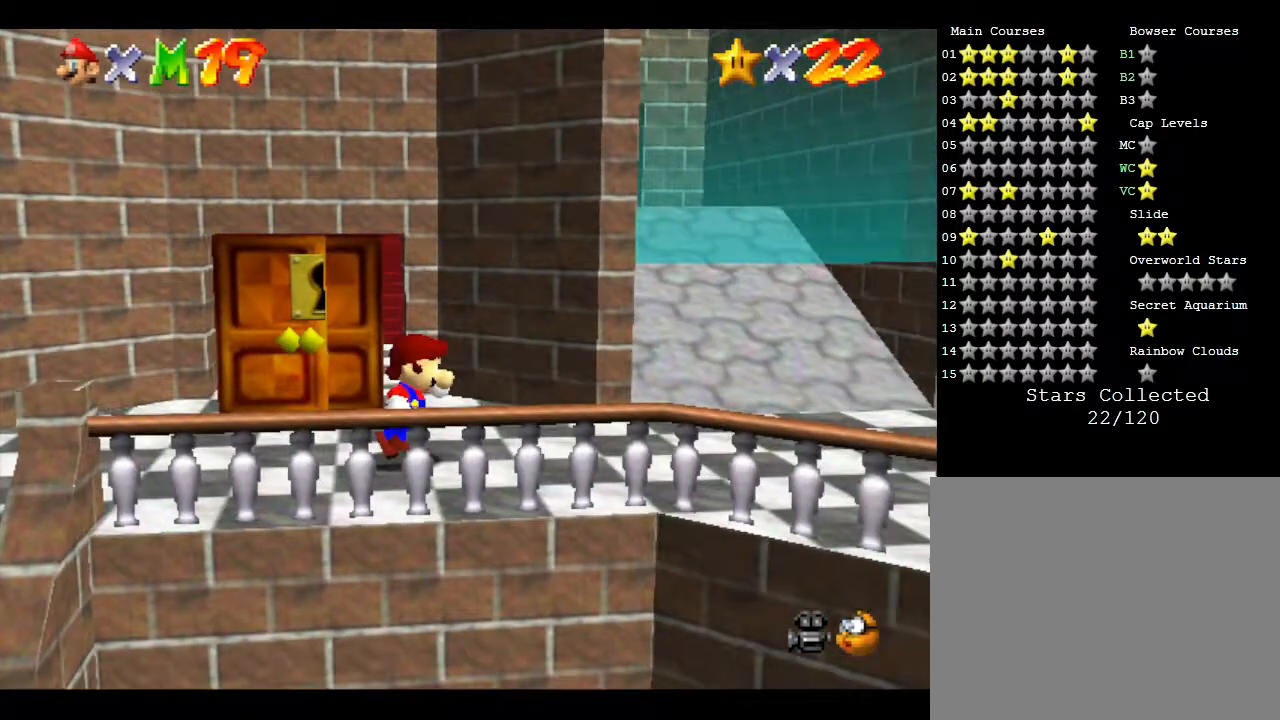
{"buttons": ["A"], "left_stick": "down-left", "events": [[133, "left_stick", "down-left"], [450, "A", "down"]]}
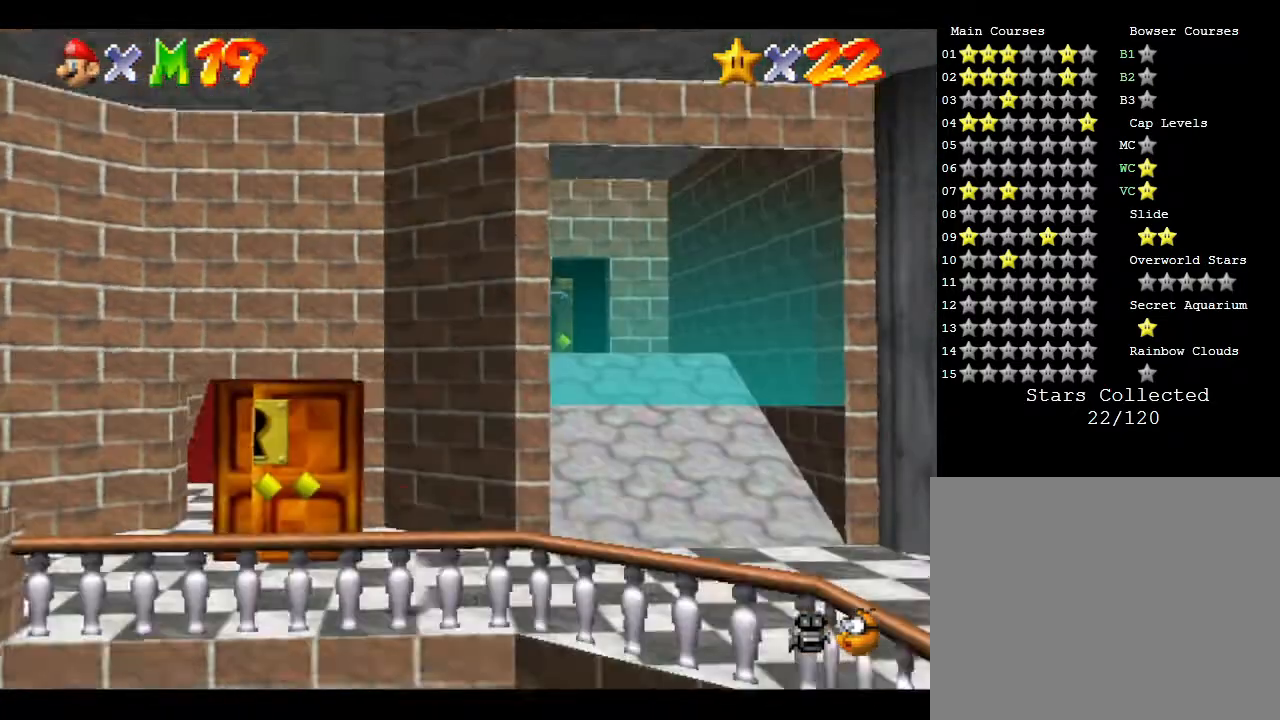
{"buttons": [], "left_stick": "down-left", "events": [[433, "A", "up"]]}
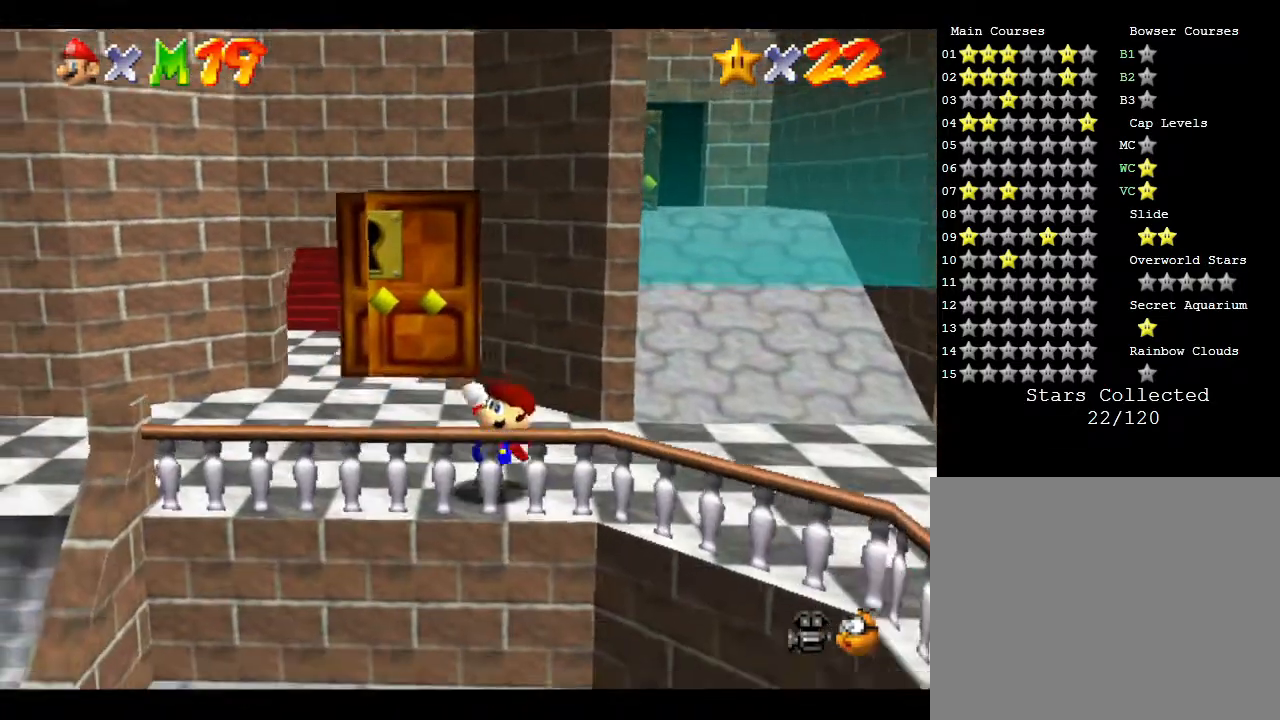
{"buttons": ["A"], "left_stick": "down-left", "events": [[350, "A", "down"]]}
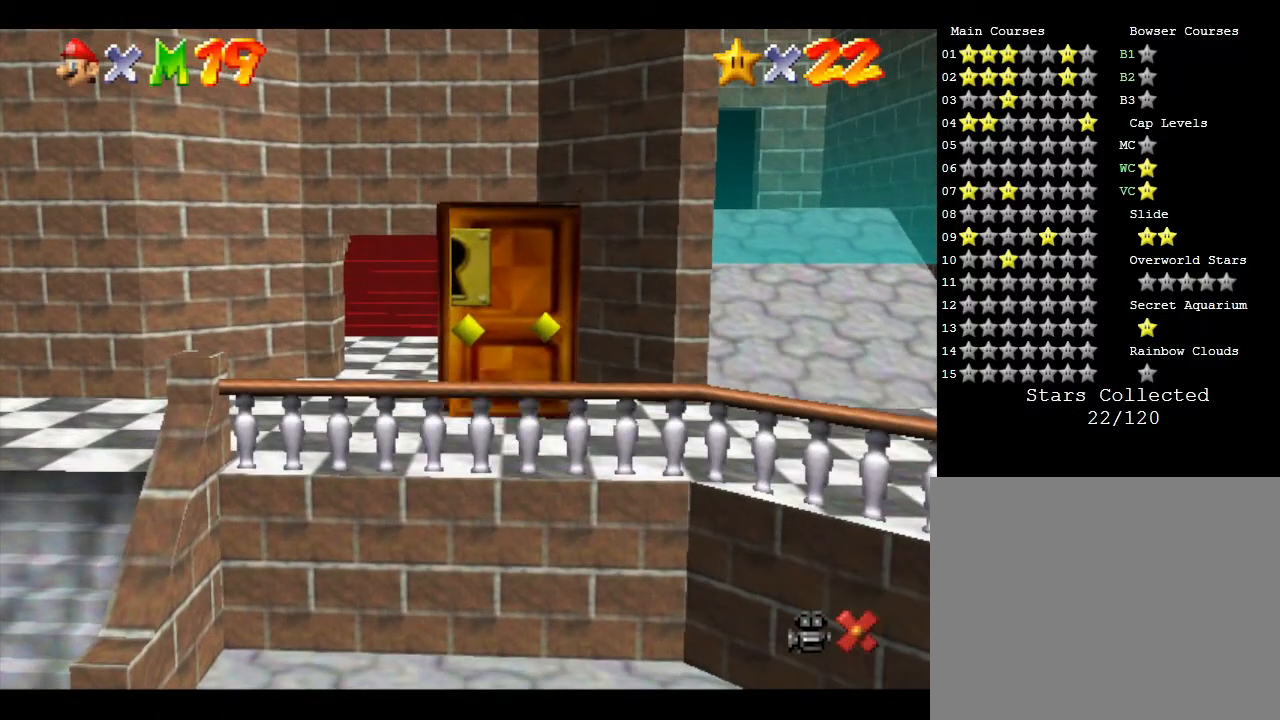
{"buttons": [], "left_stick": "center", "events": [[283, "A", "up"], [383, "left_stick", "center"]]}
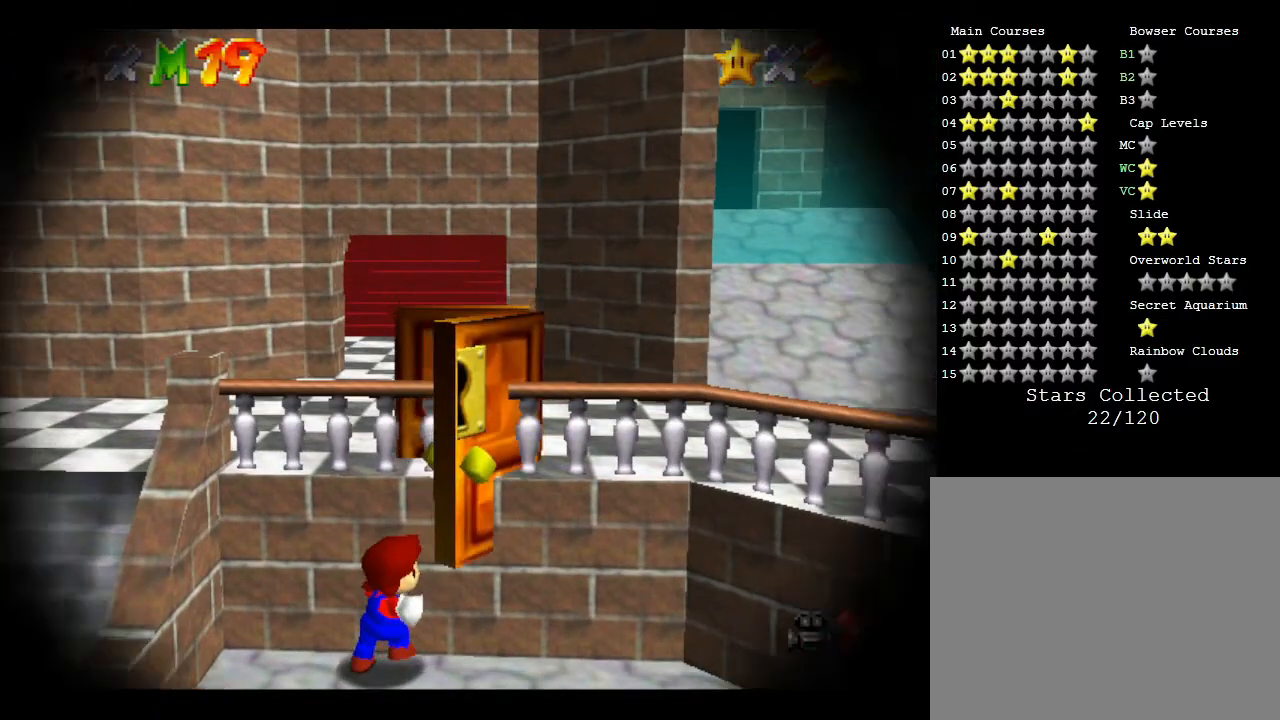
{"buttons": [], "left_stick": "center", "events": []}
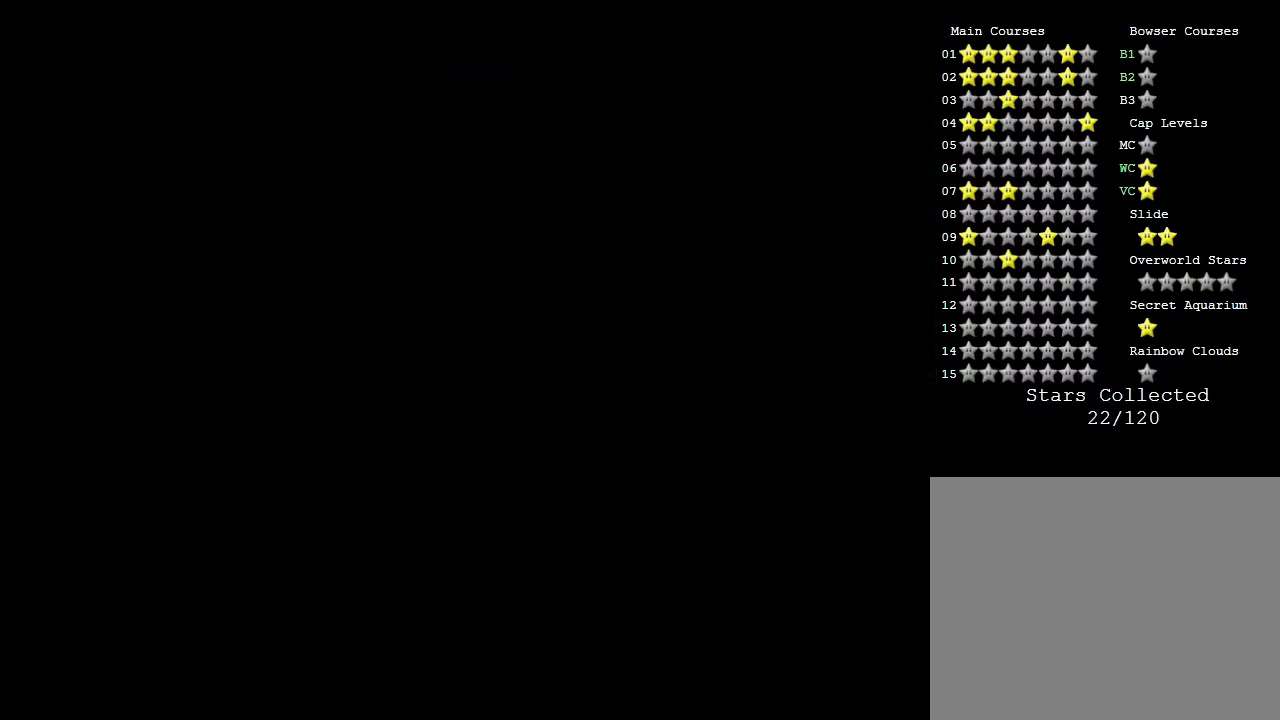
{"buttons": [], "left_stick": "center", "events": []}
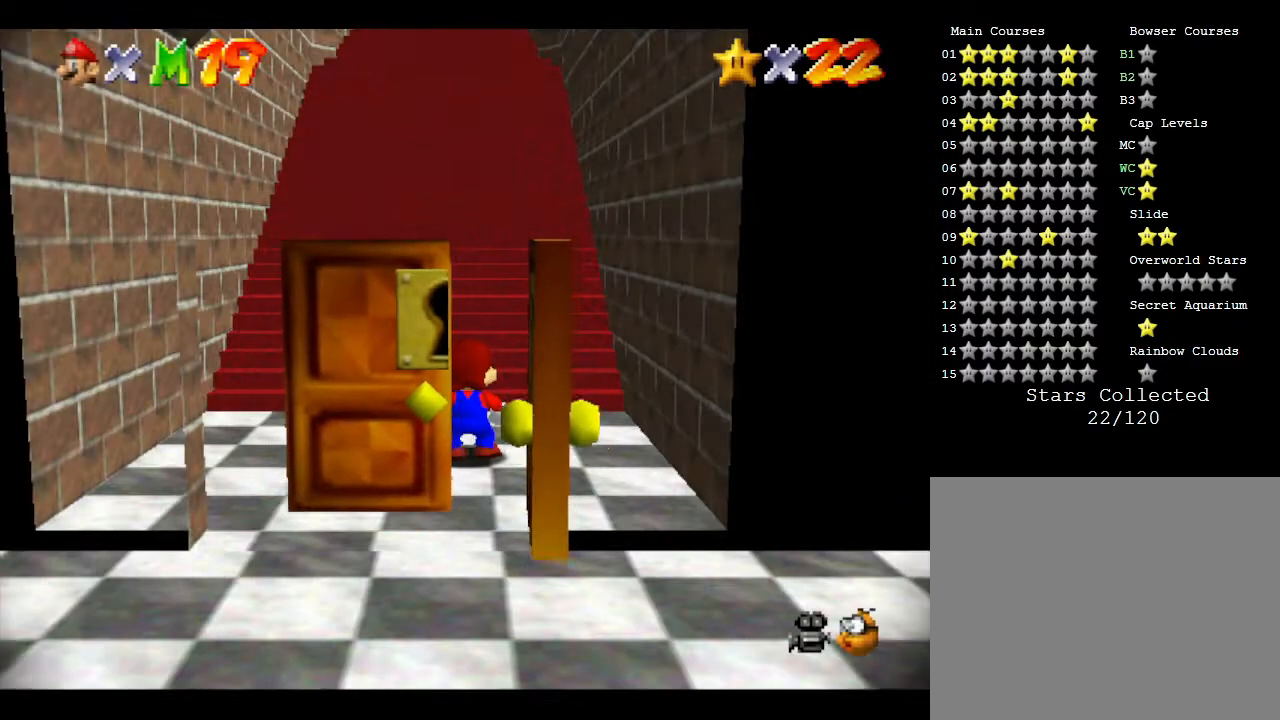
{"buttons": [], "left_stick": "down", "events": [[217, "left_stick", "down"]]}
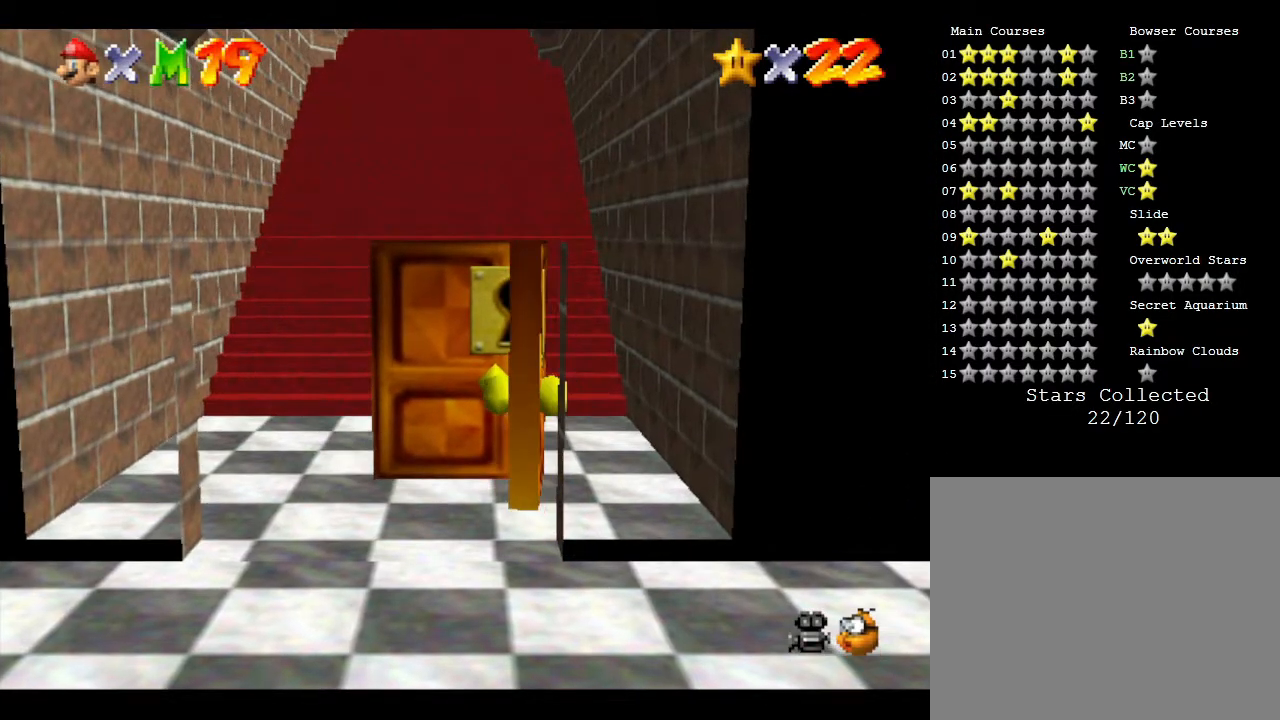
{"buttons": [], "left_stick": "down", "events": []}